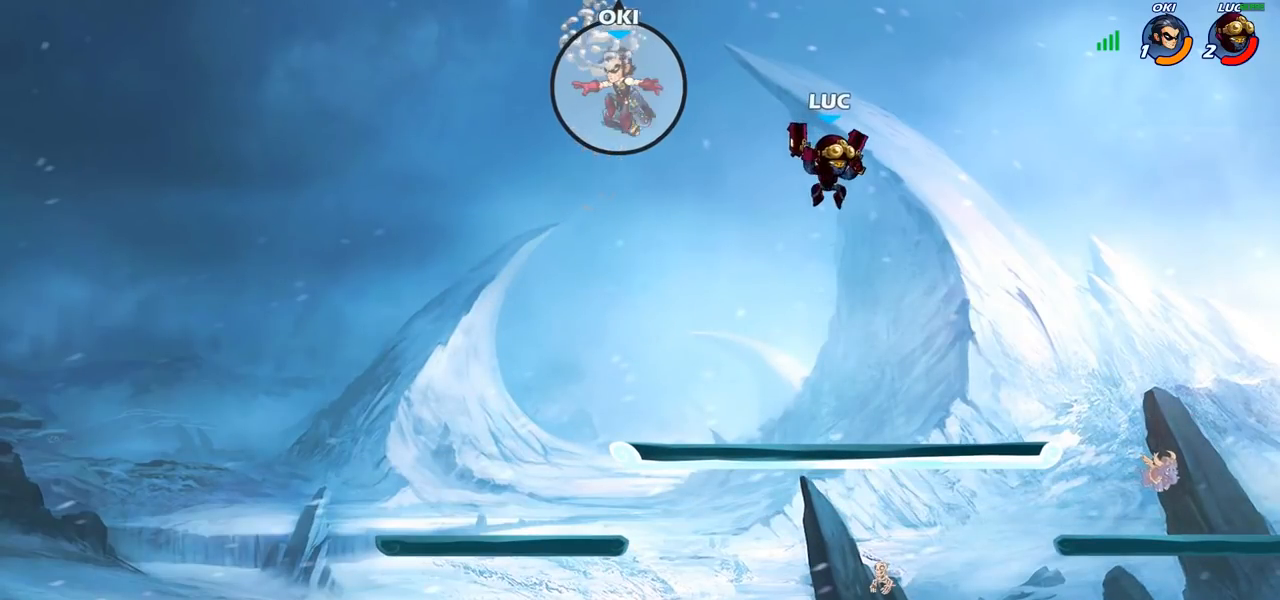
Gameplay with a controller (PlayStation layout); each line is a JSON object with the inputs held at the frame after it. "events" lists button and stick changes between this image and that frame as [ms after this image, input, new state], when the widget could be followed in between. Not read: R1.
{"buttons": [], "left_stick": "center", "right_stick": "center", "events": [[33, "left_stick", "left"], [150, "SQUARE", "down"], [250, "SQUARE", "up"], [383, "left_stick", "up-right"], [483, "left_stick", "center"]]}
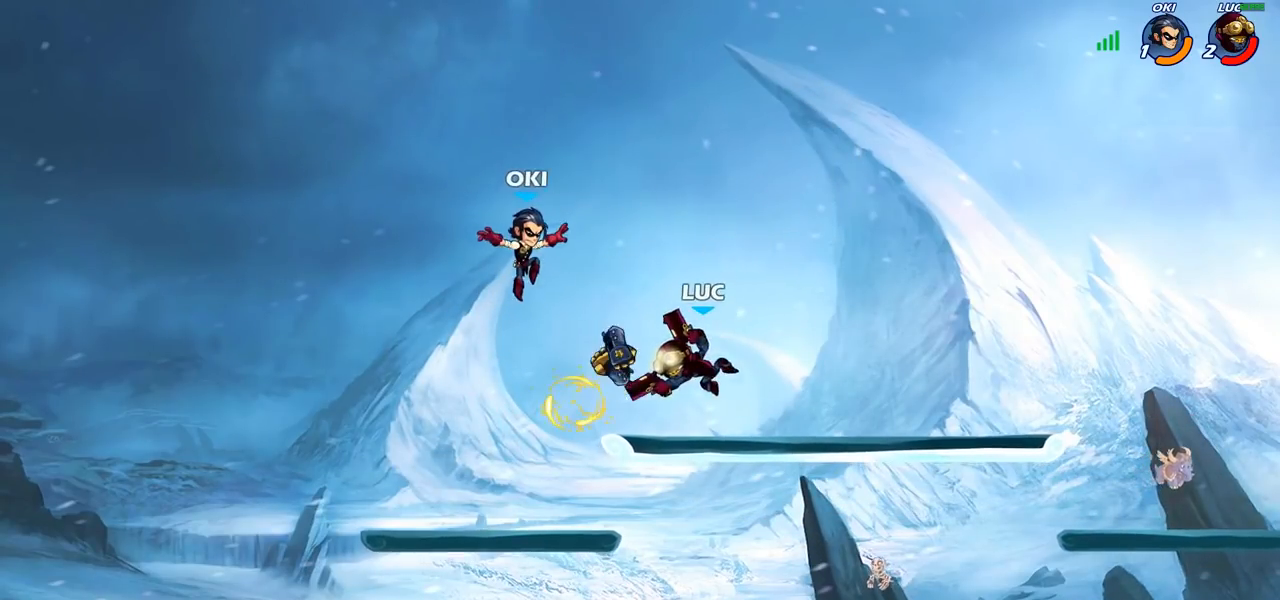
{"buttons": [], "left_stick": "center", "right_stick": "center", "events": [[217, "left_stick", "left"], [267, "SQUARE", "down"], [300, "left_stick", "down"], [350, "SQUARE", "up"], [350, "left_stick", "center"]]}
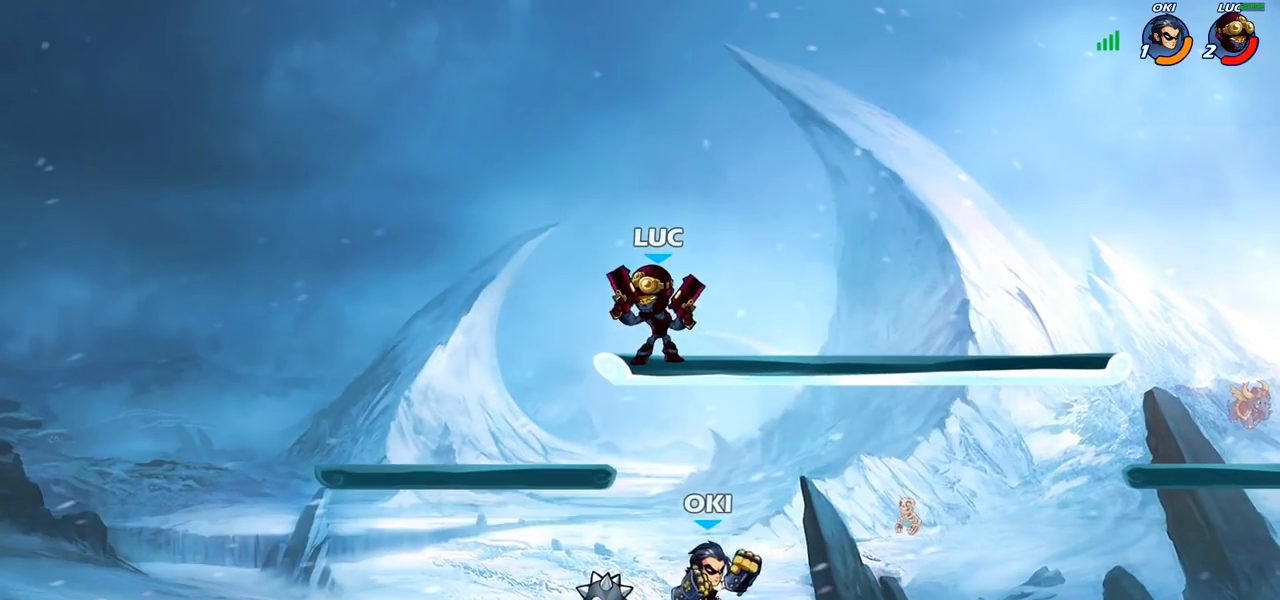
{"buttons": ["CIRCLE"], "left_stick": "down", "right_stick": "center", "events": [[183, "CROSS", "down"], [200, "left_stick", "right"], [317, "CROSS", "up"], [433, "left_stick", "down"], [450, "CIRCLE", "down"]]}
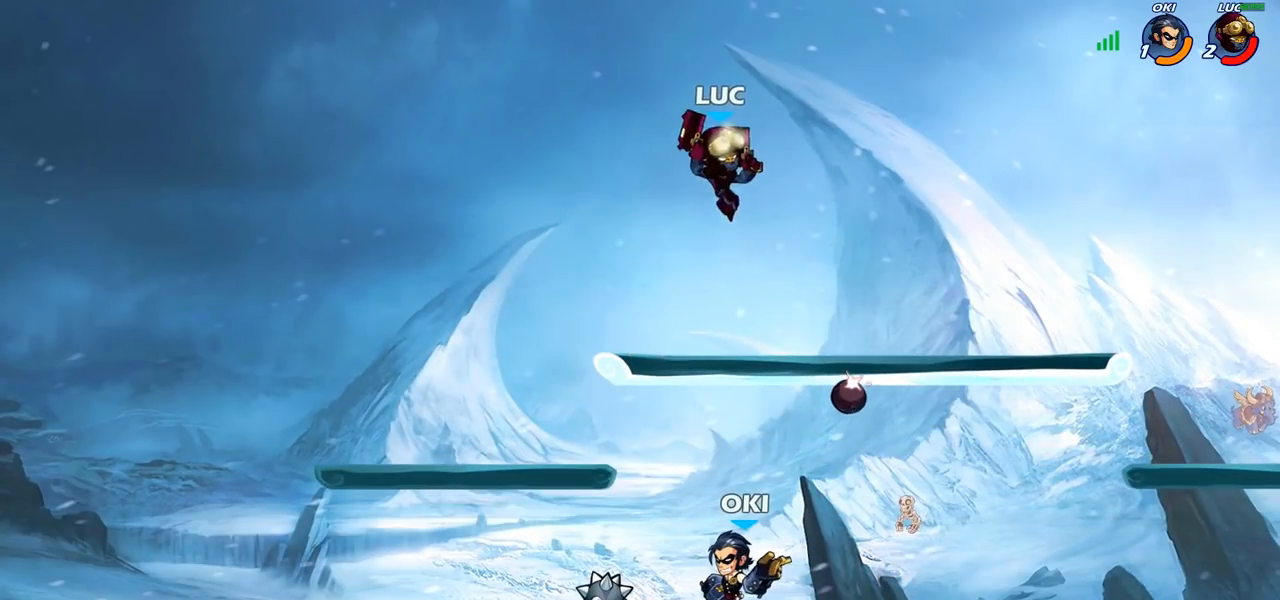
{"buttons": [], "left_stick": "center", "right_stick": "center", "events": [[483, "CIRCLE", "up"], [483, "left_stick", "center"]]}
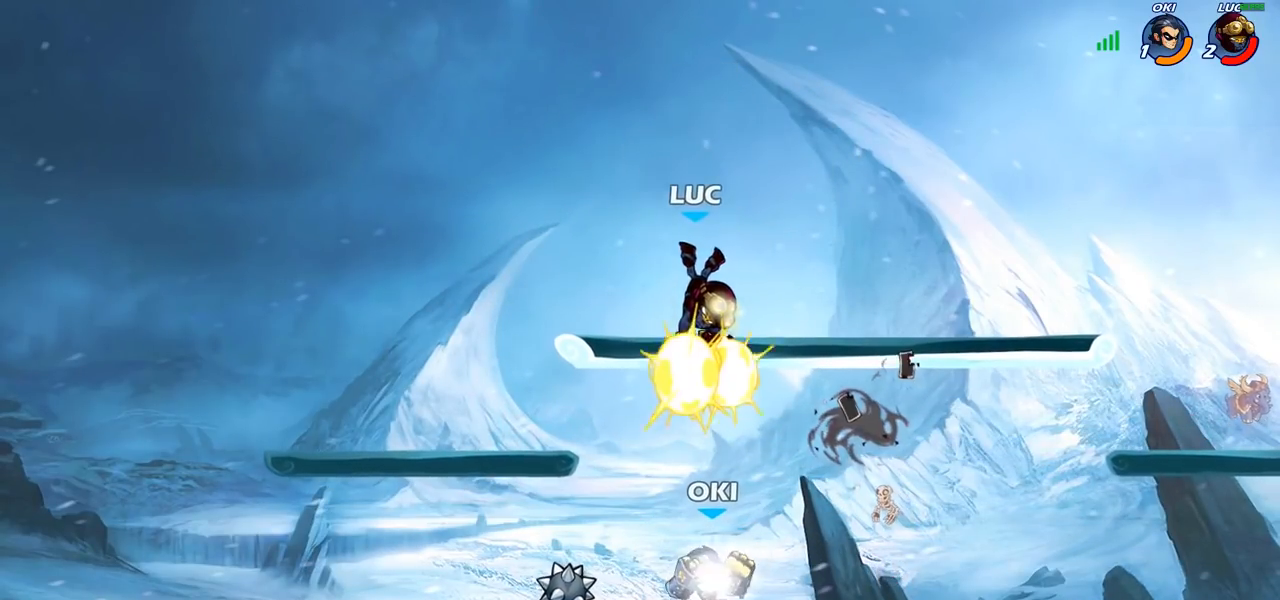
{"buttons": ["CROSS"], "left_stick": "down", "right_stick": "center", "events": [[350, "left_stick", "down"], [467, "CROSS", "down"], [483, "CROSS", "up"], [500, "CROSS", "down"]]}
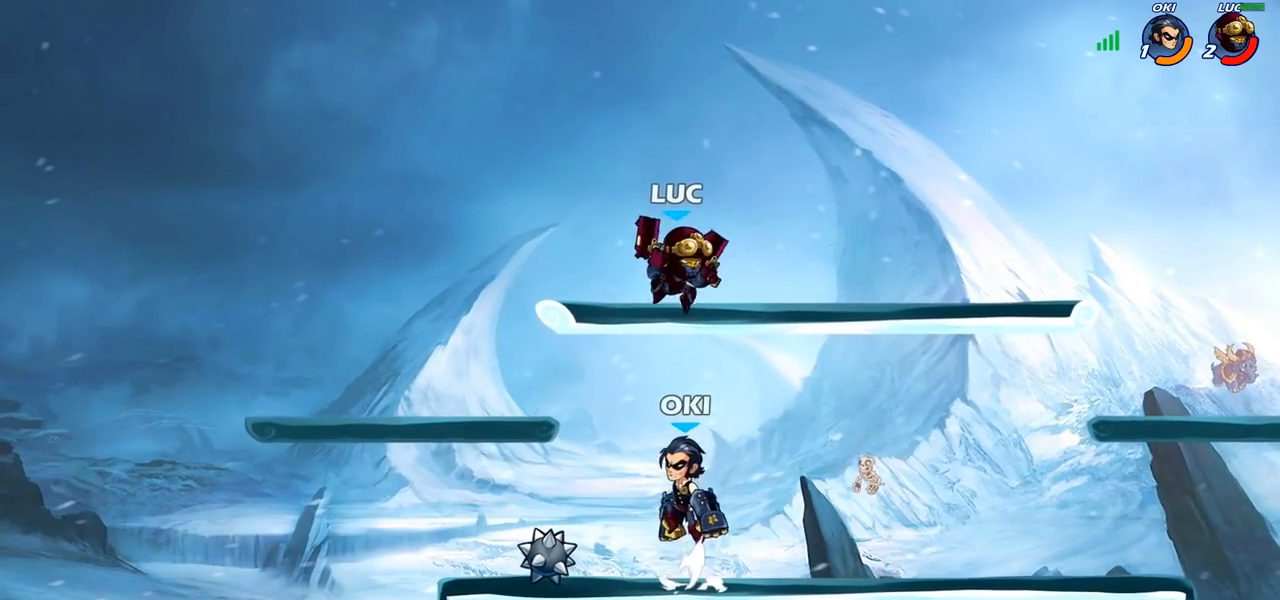
{"buttons": ["R2"], "left_stick": "down-left", "right_stick": "center", "events": [[150, "CROSS", "up"], [150, "R2", "down"], [300, "left_stick", "down-left"]]}
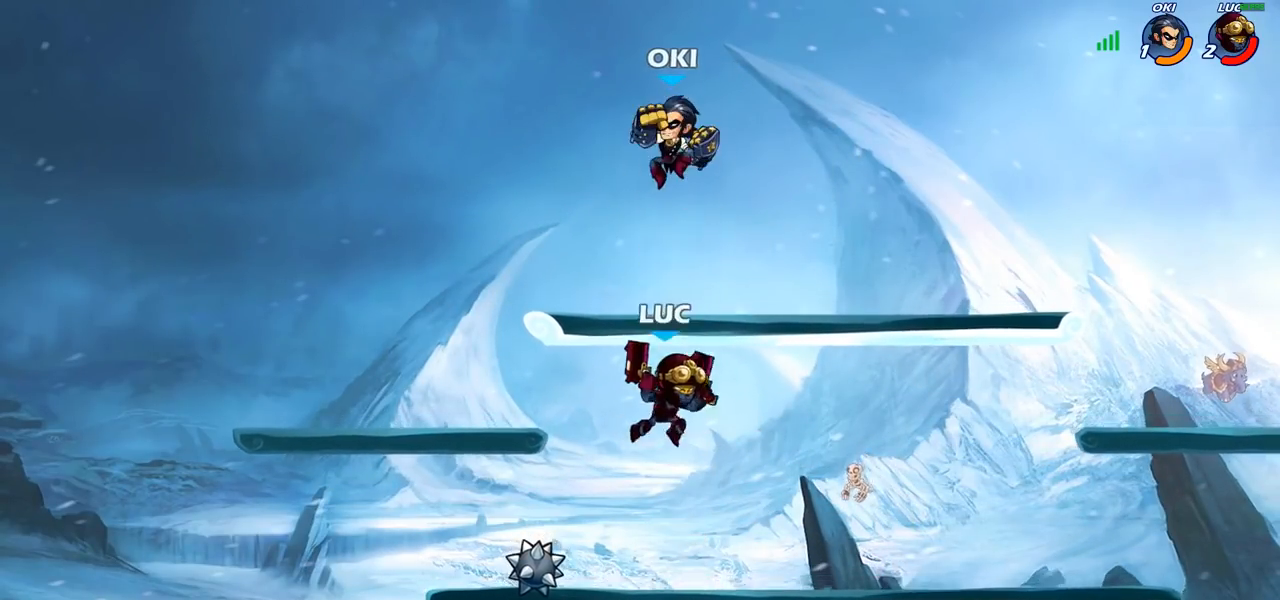
{"buttons": [], "left_stick": "center", "right_stick": "center", "events": [[50, "CROSS", "down"], [50, "R2", "up"], [50, "left_stick", "center"], [133, "CIRCLE", "down"], [133, "CROSS", "up"], [283, "CIRCLE", "up"], [283, "left_stick", "up"], [367, "left_stick", "center"]]}
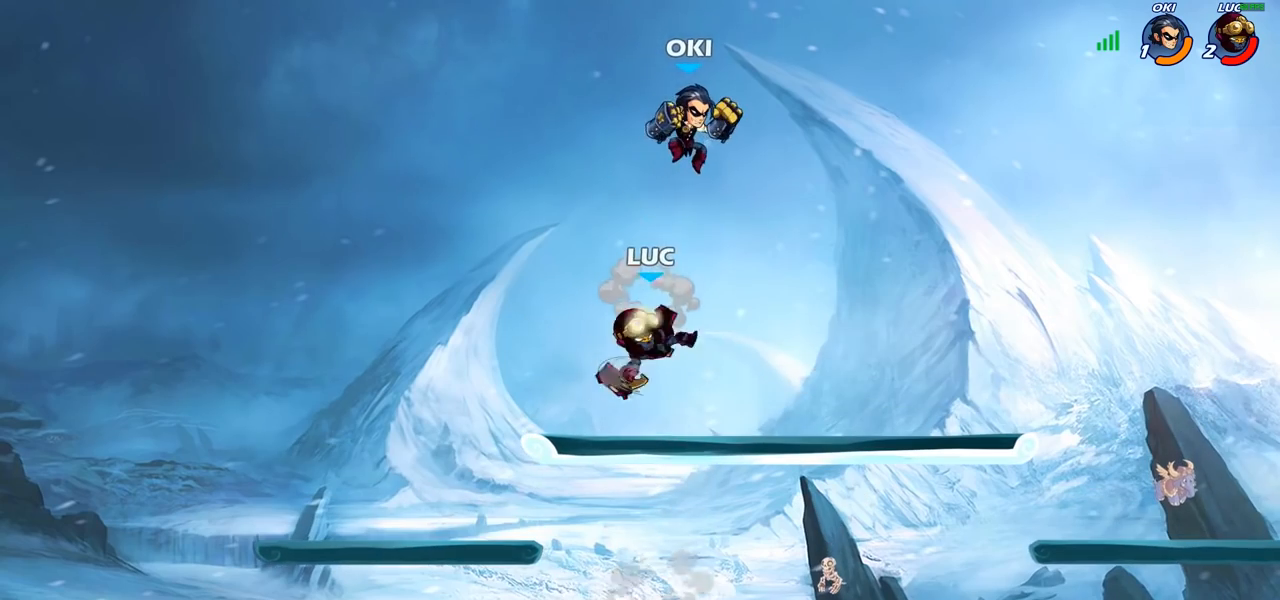
{"buttons": [], "left_stick": "up-right", "right_stick": "center", "events": [[100, "left_stick", "up-right"]]}
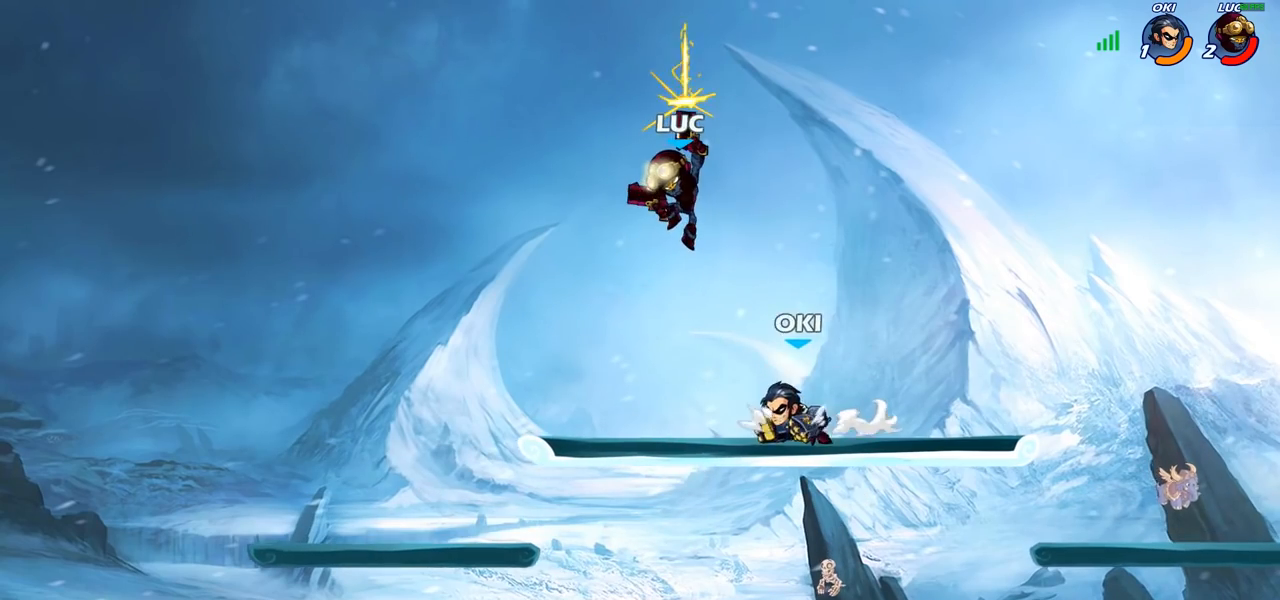
{"buttons": [], "left_stick": "down-left", "right_stick": "center", "events": [[183, "left_stick", "right"], [450, "left_stick", "down-left"]]}
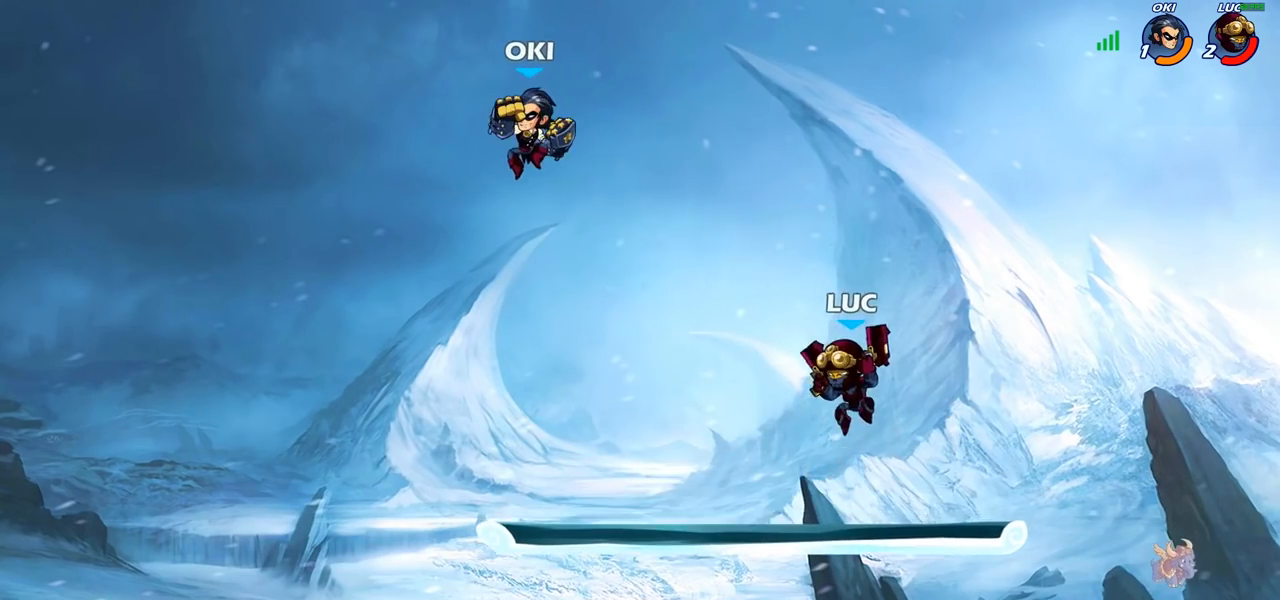
{"buttons": ["R2"], "left_stick": "up-right", "right_stick": "center", "events": [[133, "left_stick", "up-left"], [217, "R2", "down"], [367, "R2", "up"], [433, "left_stick", "up-right"], [500, "R2", "down"]]}
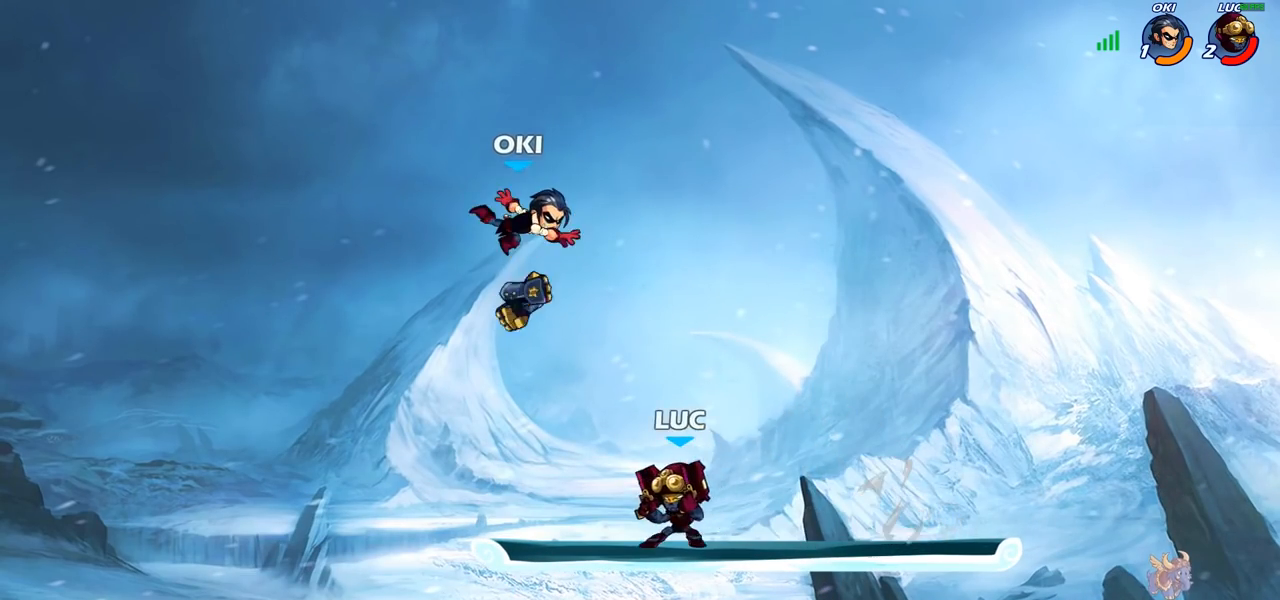
{"buttons": [], "left_stick": "center", "right_stick": "center", "events": [[183, "R2", "up"], [183, "left_stick", "center"], [250, "left_stick", "left"], [333, "SQUARE", "down"], [400, "SQUARE", "up"], [467, "left_stick", "center"]]}
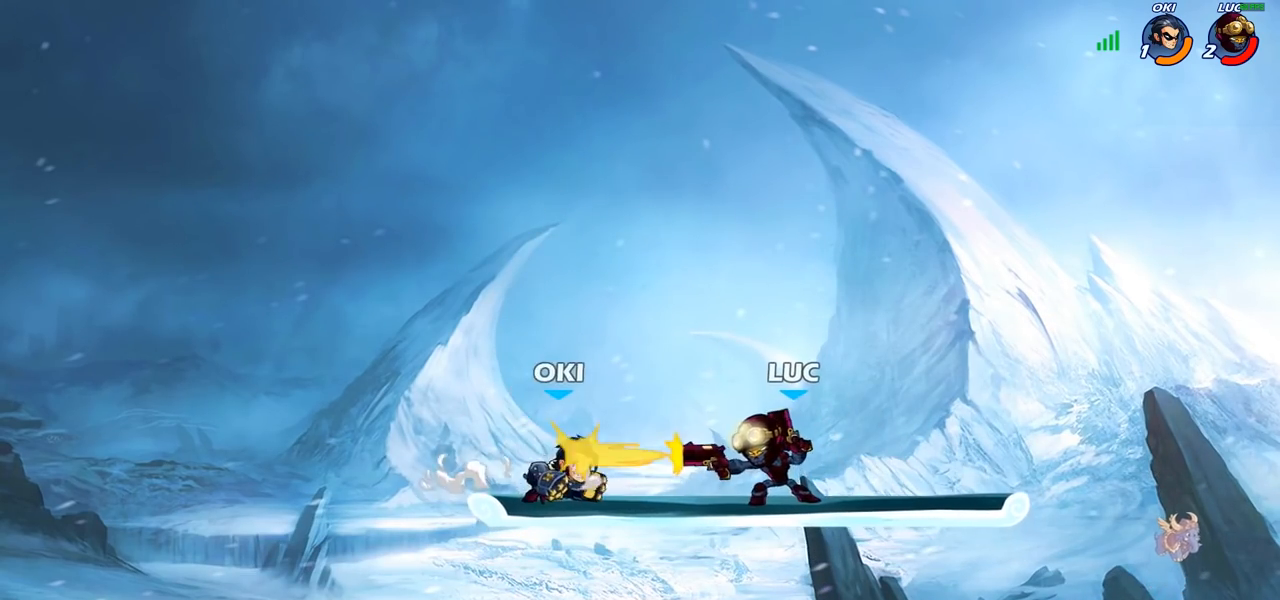
{"buttons": [], "left_stick": "up-left", "right_stick": "center", "events": [[283, "left_stick", "left"], [350, "R2", "down"], [450, "left_stick", "up-left"], [483, "R2", "up"]]}
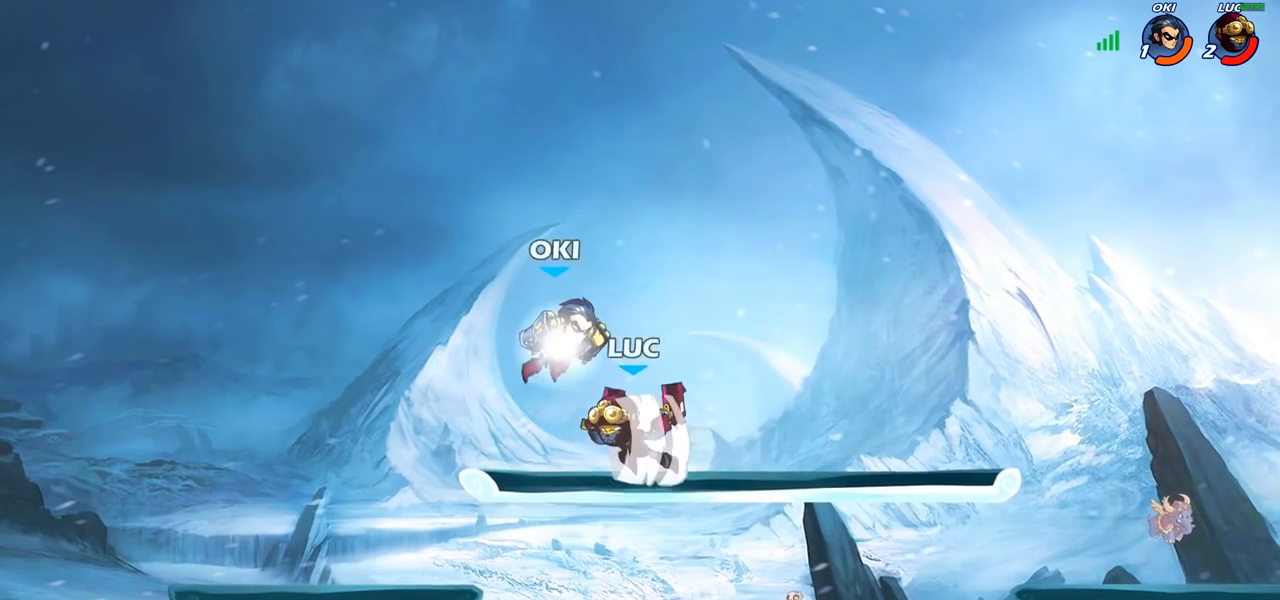
{"buttons": [], "left_stick": "center", "right_stick": "center", "events": [[17, "left_stick", "center"], [67, "left_stick", "right"], [133, "CIRCLE", "down"], [233, "CIRCLE", "up"], [233, "left_stick", "center"]]}
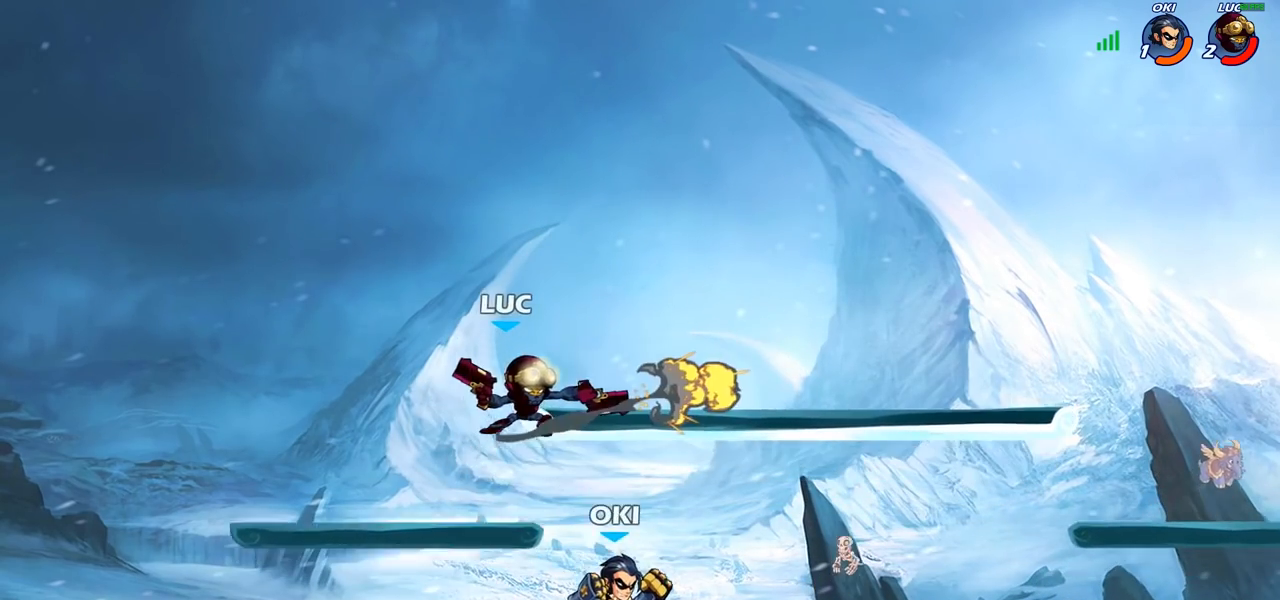
{"buttons": [], "left_stick": "down-left", "right_stick": "center", "events": [[267, "left_stick", "down-left"]]}
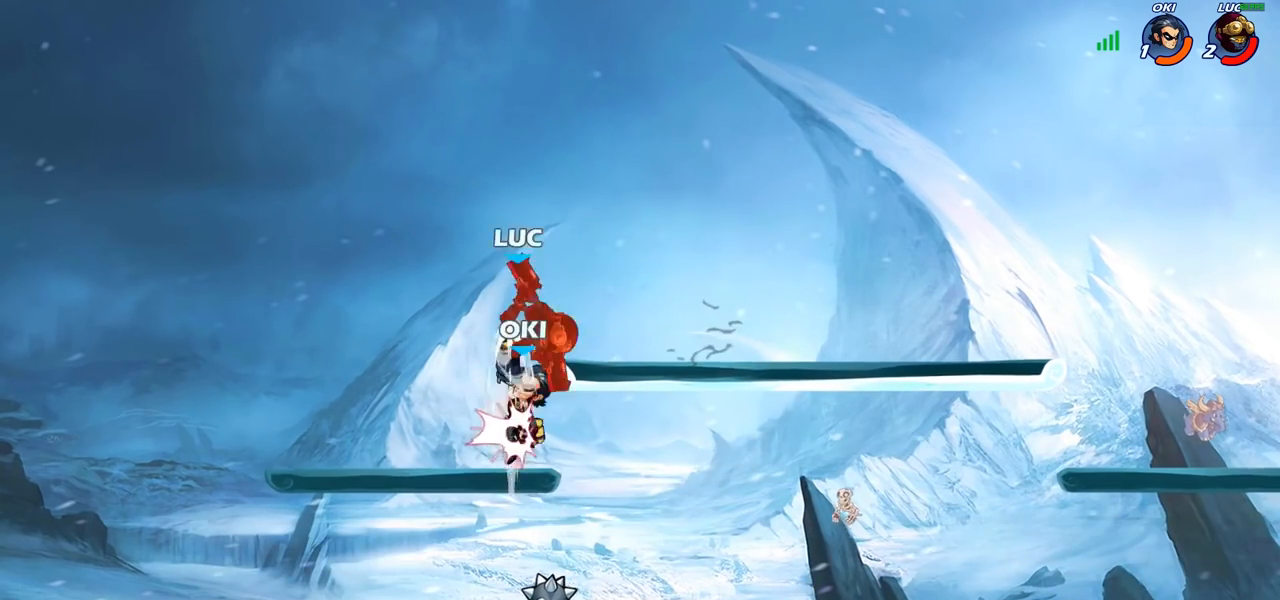
{"buttons": ["R2"], "left_stick": "right", "right_stick": "center", "events": [[133, "left_stick", "down-right"], [267, "left_stick", "center"], [350, "left_stick", "right"], [467, "R2", "down"]]}
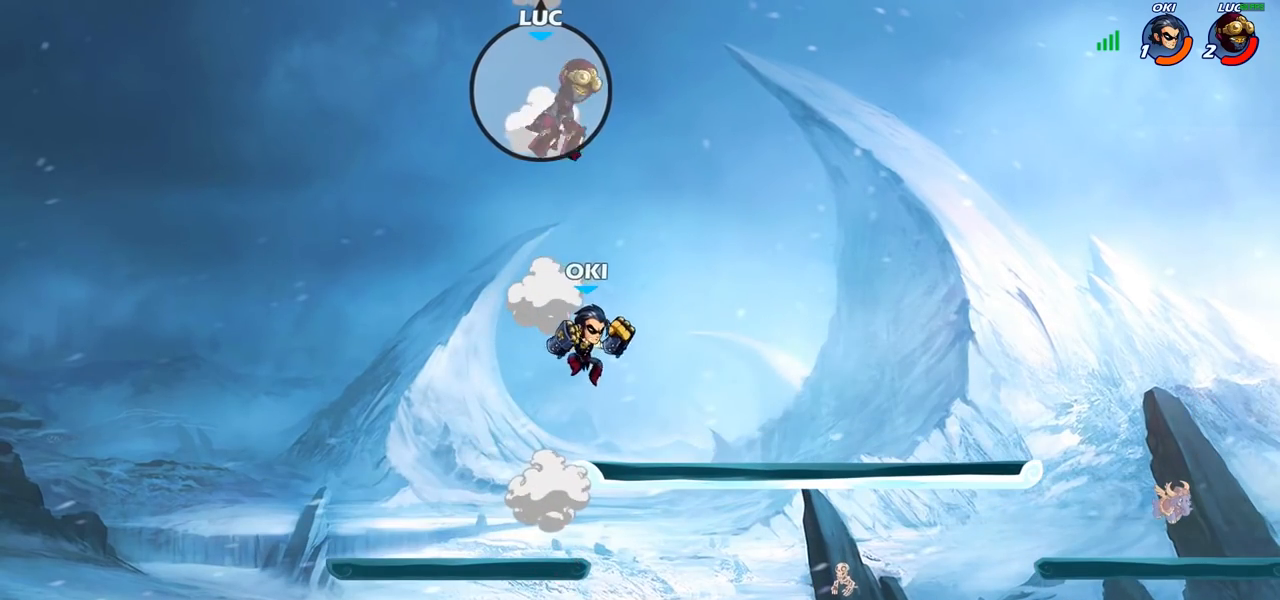
{"buttons": [], "left_stick": "down-left", "right_stick": "center", "events": [[133, "R2", "up"], [467, "left_stick", "down-left"]]}
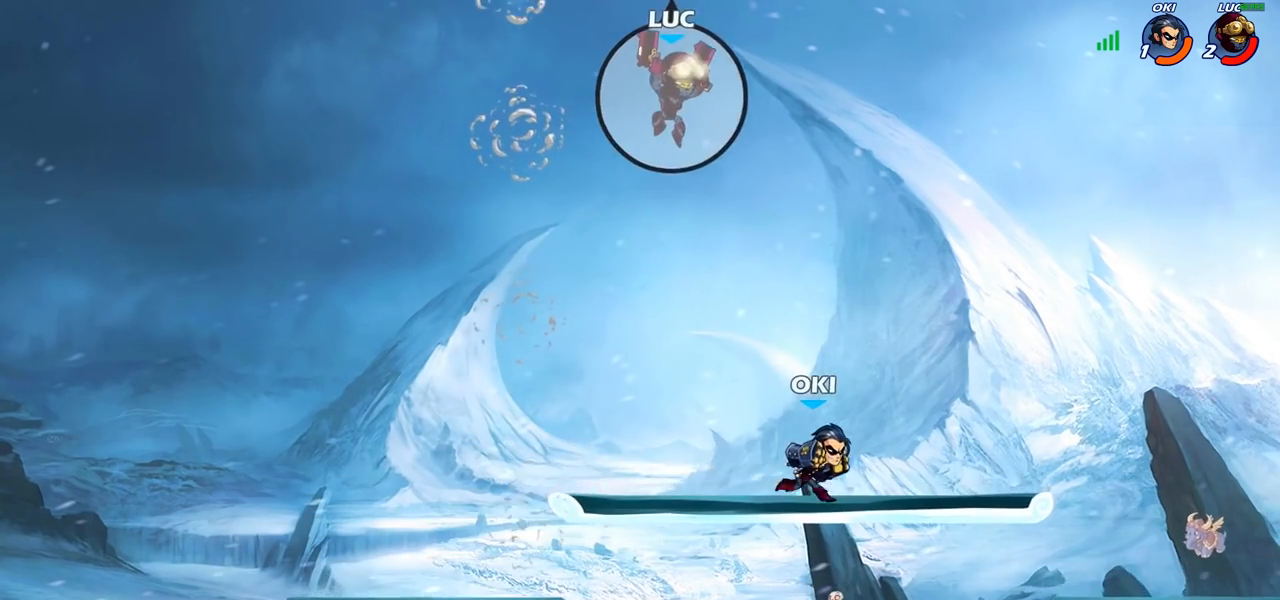
{"buttons": [], "left_stick": "down-left", "right_stick": "center", "events": []}
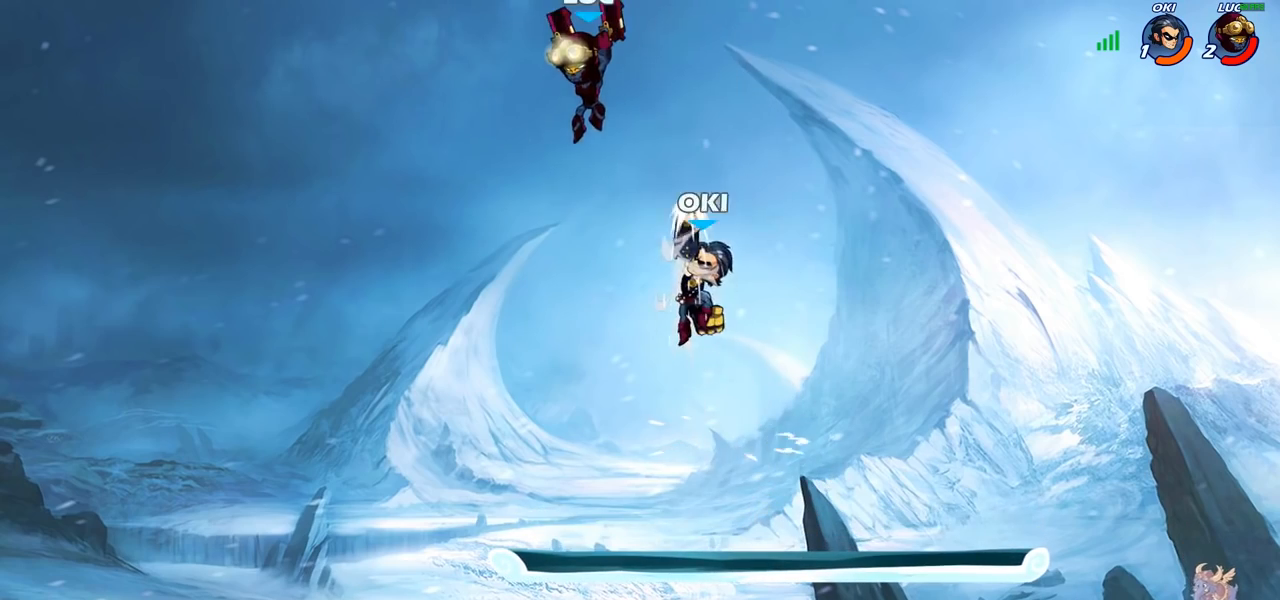
{"buttons": [], "left_stick": "right", "right_stick": "center", "events": [[400, "left_stick", "down-right"], [450, "left_stick", "right"]]}
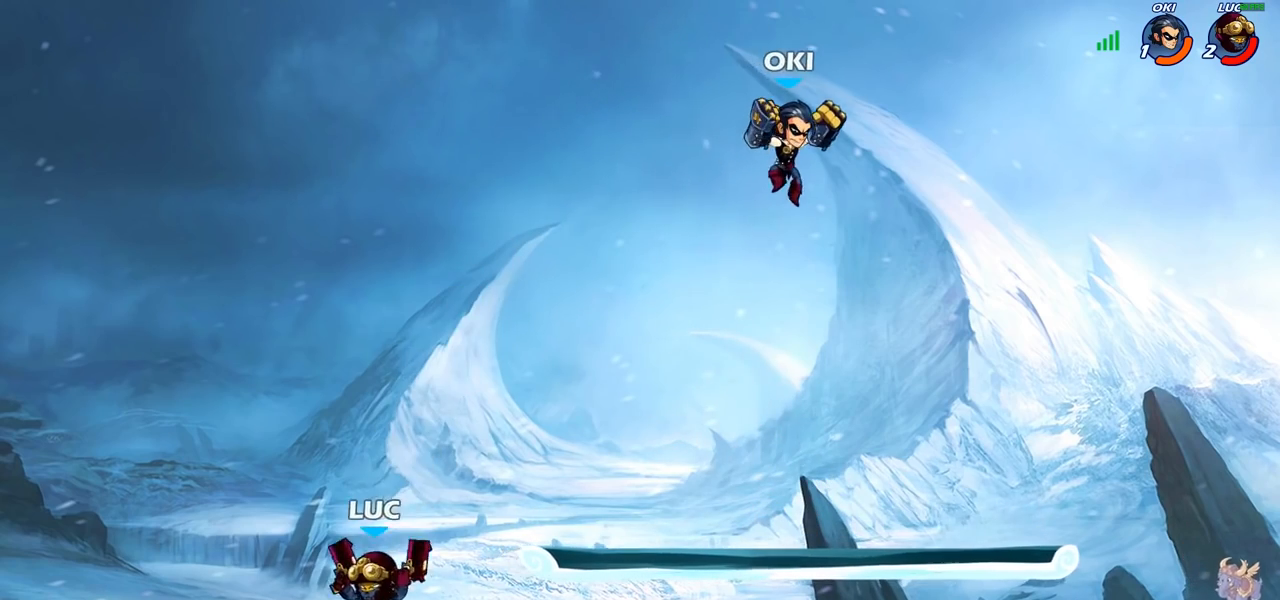
{"buttons": ["CIRCLE"], "left_stick": "right", "right_stick": "center", "events": [[150, "R2", "down"], [267, "CIRCLE", "down"], [283, "R2", "up"]]}
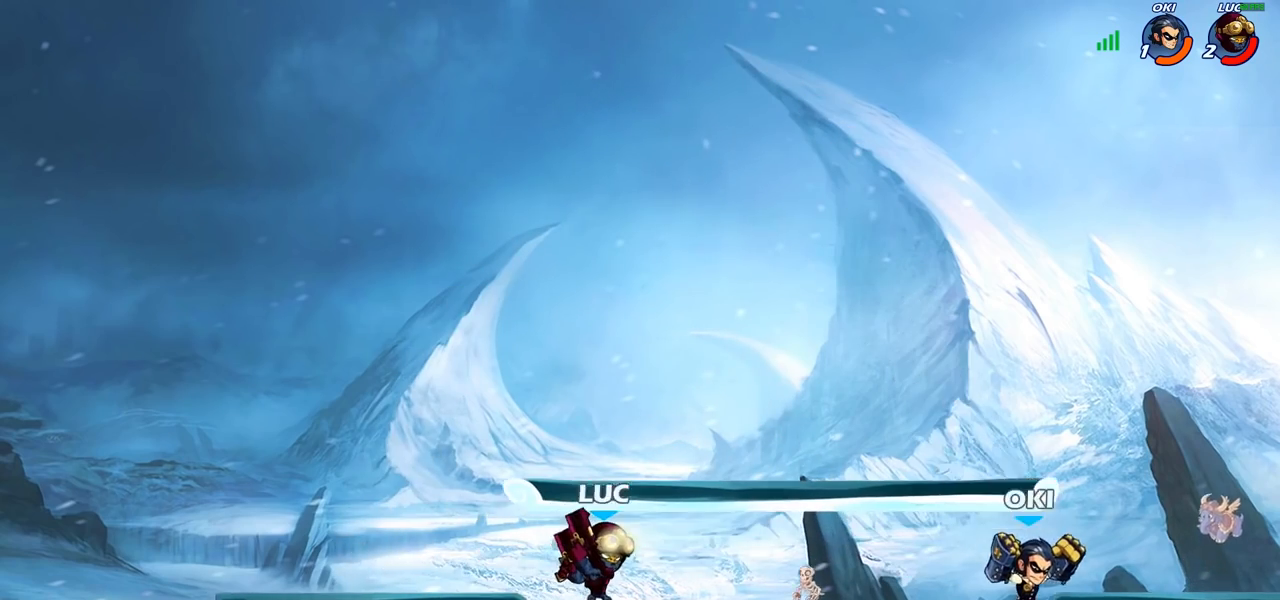
{"buttons": [], "left_stick": "center", "right_stick": "center", "events": [[283, "CIRCLE", "up"], [367, "left_stick", "center"]]}
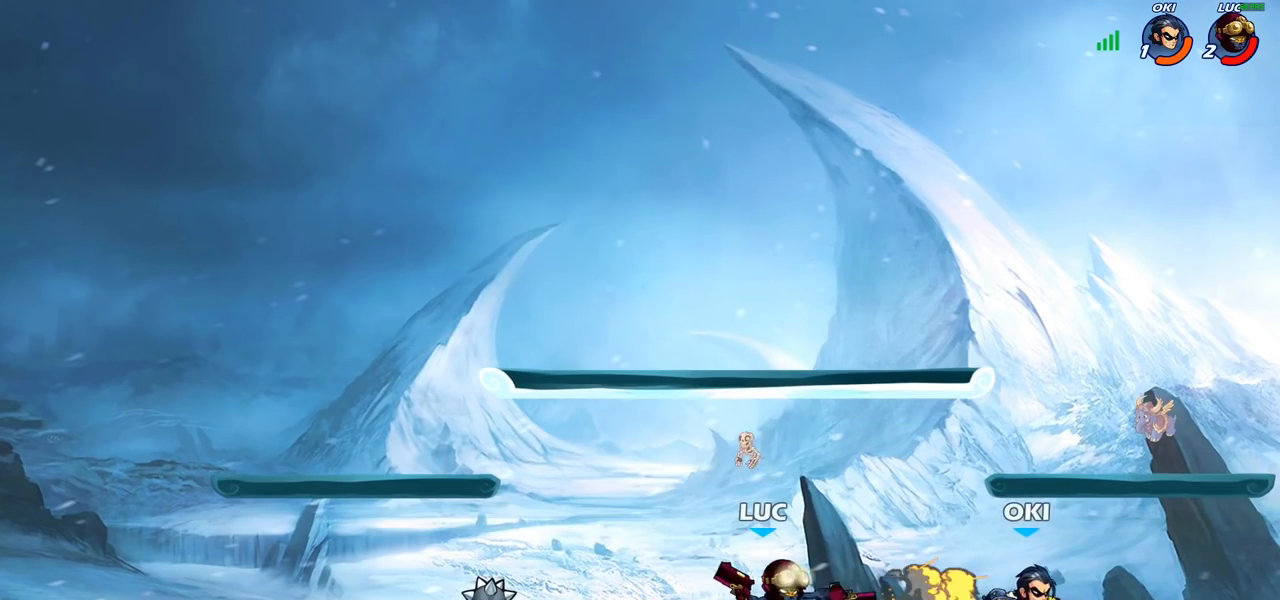
{"buttons": ["CROSS"], "left_stick": "up-left", "right_stick": "center", "events": [[333, "left_stick", "up-left"], [400, "CROSS", "down"]]}
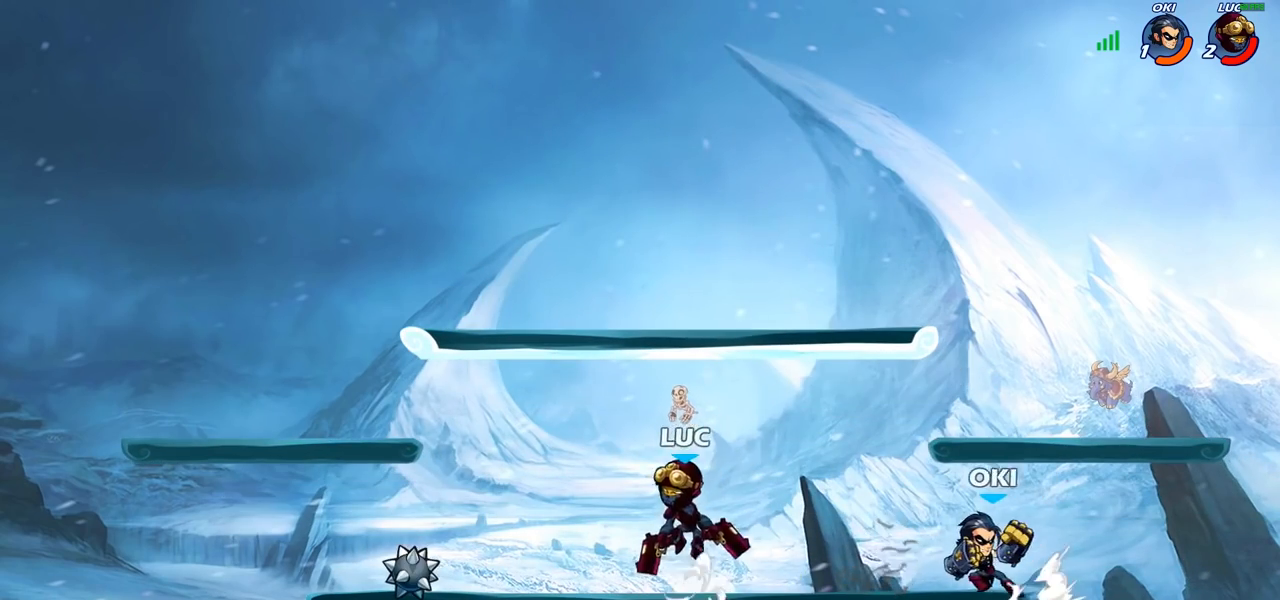
{"buttons": [], "left_stick": "up-left", "right_stick": "center", "events": [[67, "CROSS", "up"], [233, "left_stick", "down"], [300, "left_stick", "right"], [400, "SQUARE", "down"], [450, "left_stick", "up-left"], [483, "SQUARE", "up"]]}
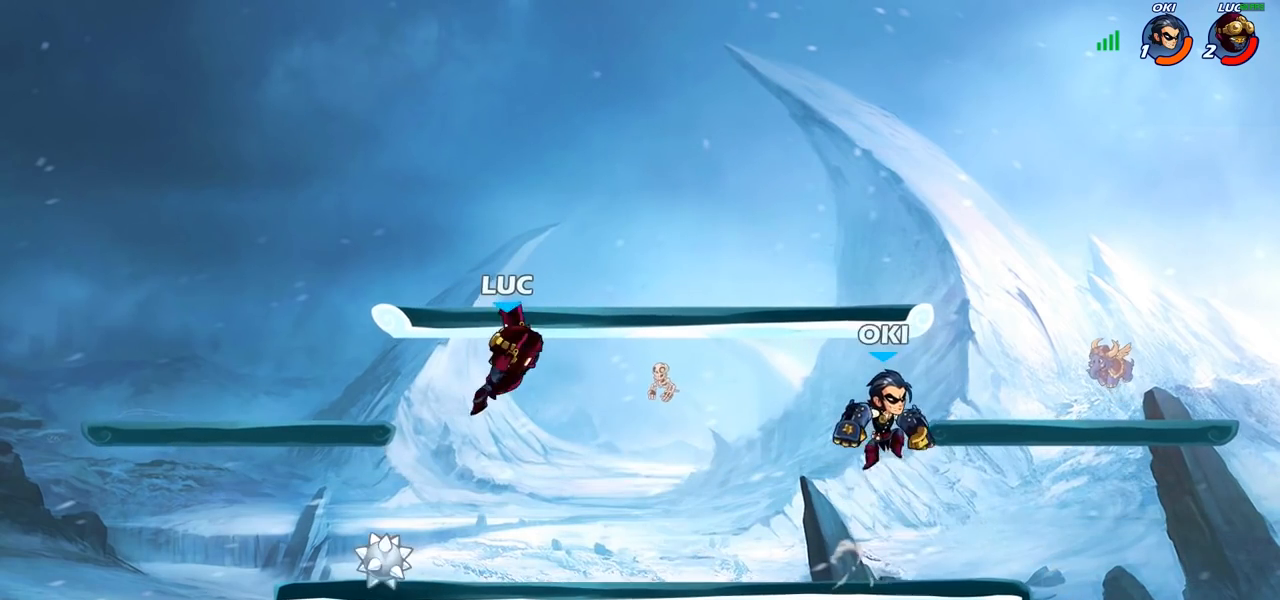
{"buttons": [], "left_stick": "left", "right_stick": "center", "events": [[33, "left_stick", "left"]]}
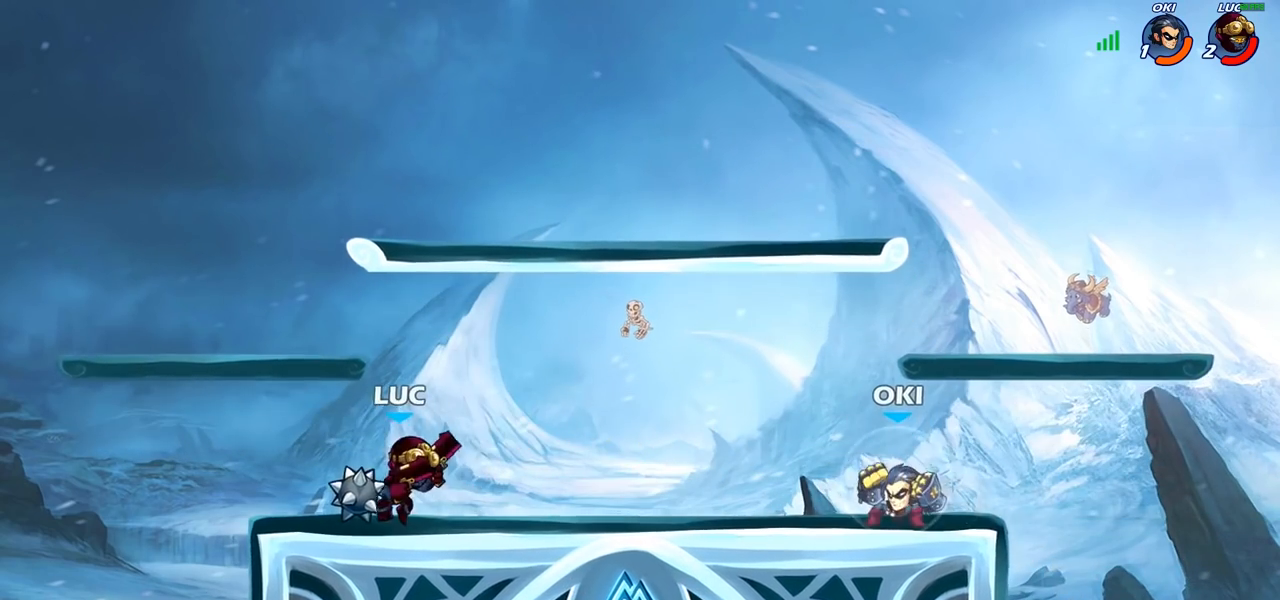
{"buttons": [], "left_stick": "up-left", "right_stick": "center", "events": [[167, "left_stick", "up-left"], [267, "left_stick", "up-right"], [417, "left_stick", "up-left"]]}
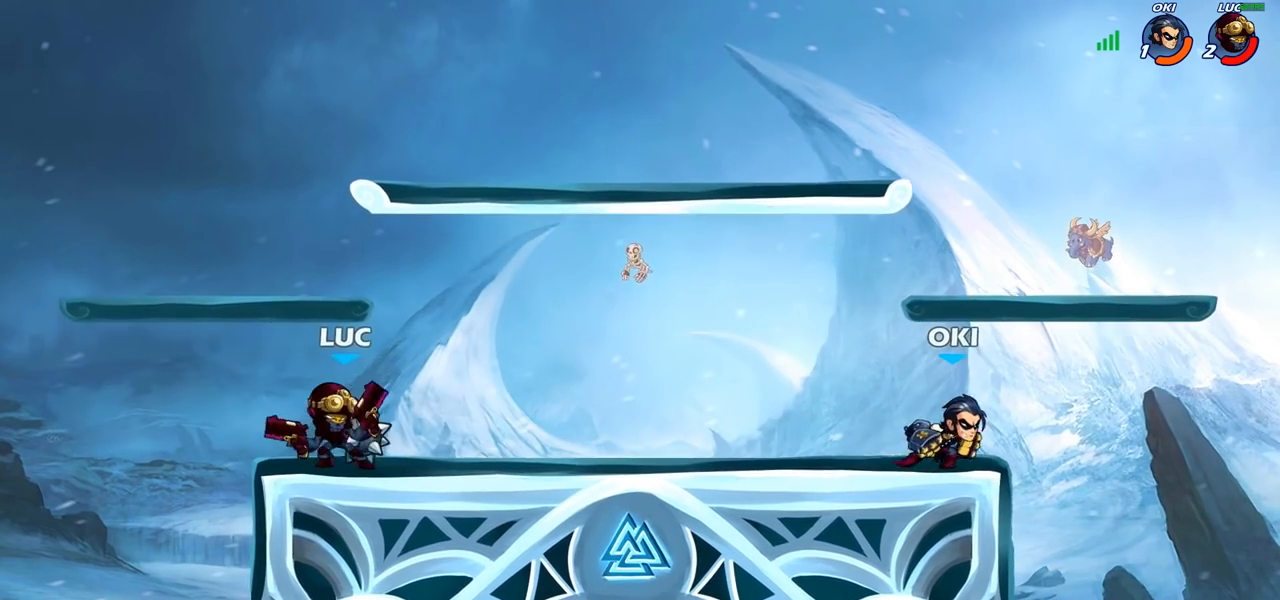
{"buttons": [], "left_stick": "up-right", "right_stick": "center", "events": [[33, "R2", "down"], [133, "R2", "up"], [150, "left_stick", "up-right"], [267, "R2", "down"], [450, "R2", "up"]]}
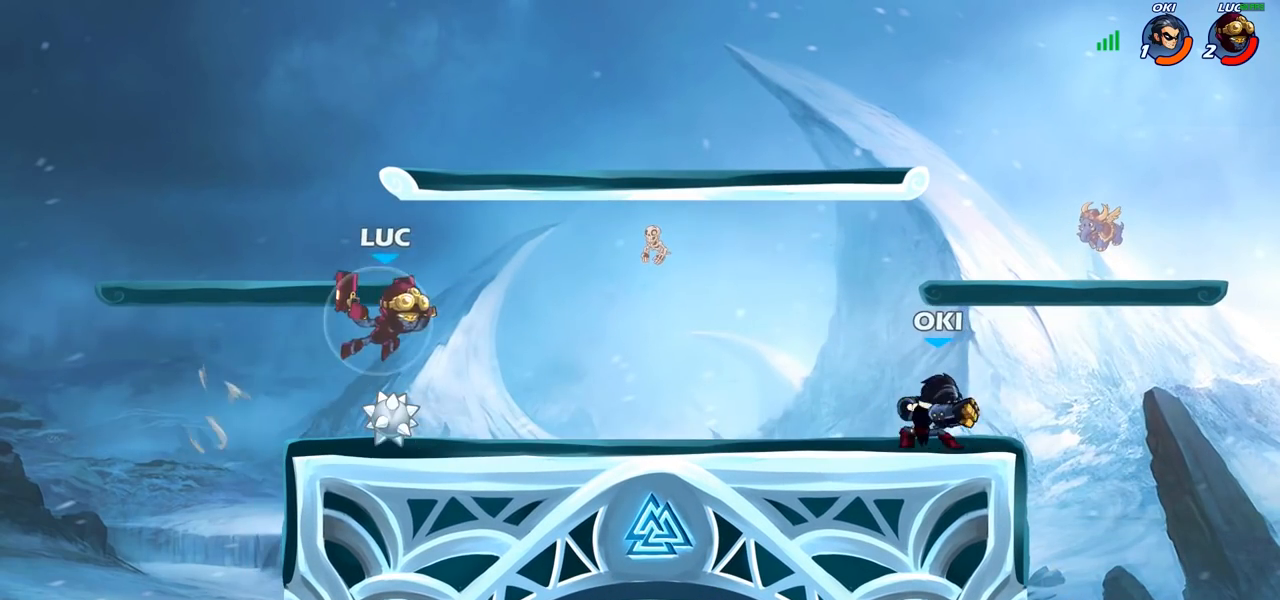
{"buttons": [], "left_stick": "down-left", "right_stick": "center", "events": [[200, "left_stick", "right"], [300, "CROSS", "down"], [367, "SQUARE", "down"], [383, "CROSS", "up"], [383, "left_stick", "down-left"], [400, "right_stick", "down"], [417, "SQUARE", "up"], [467, "right_stick", "center"]]}
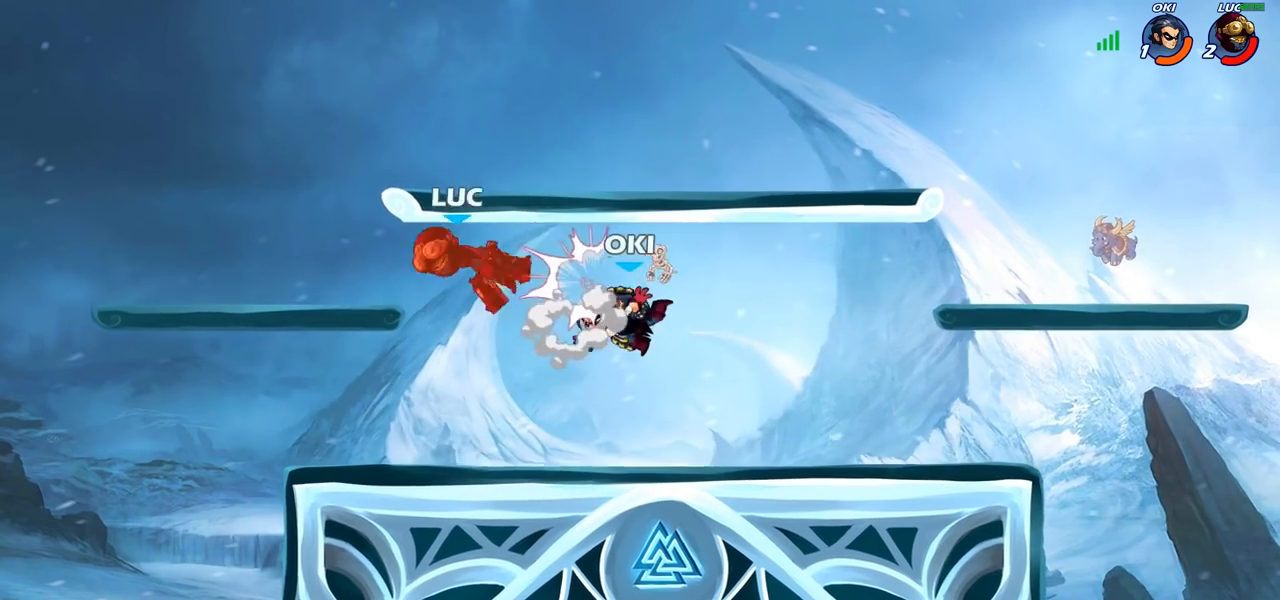
{"buttons": [], "left_stick": "right", "right_stick": "center", "events": [[17, "left_stick", "center"], [67, "left_stick", "up"], [117, "left_stick", "center"], [250, "left_stick", "right"], [333, "CROSS", "down"], [500, "CROSS", "up"]]}
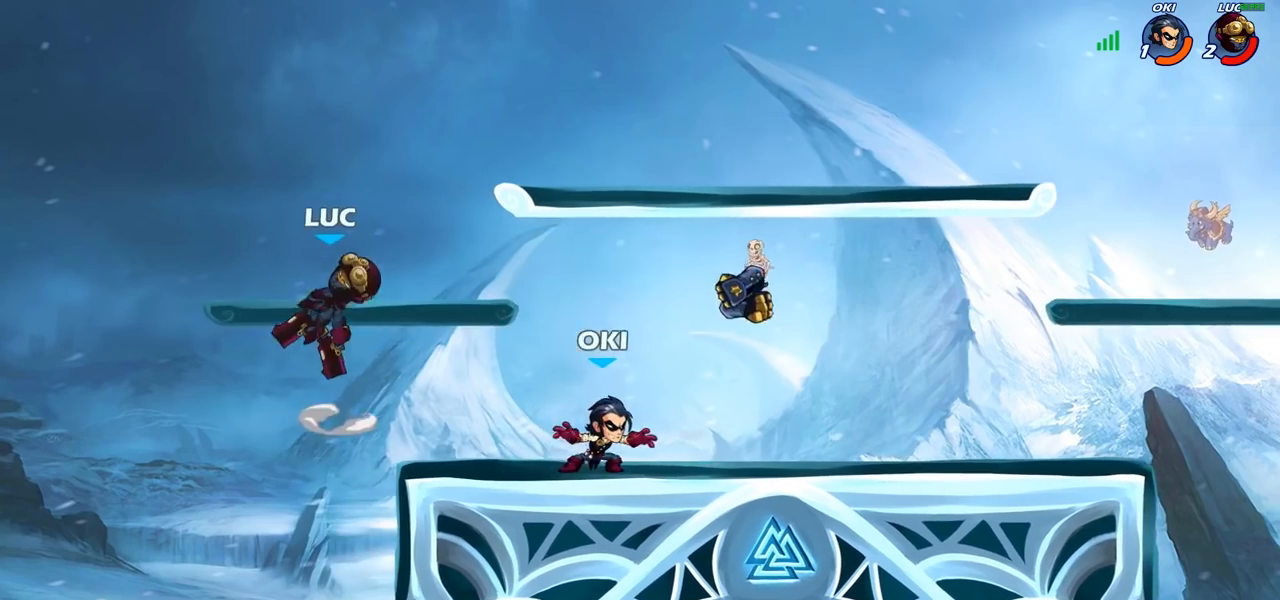
{"buttons": [], "left_stick": "right", "right_stick": "center", "events": [[117, "CROSS", "down"], [267, "CROSS", "up"]]}
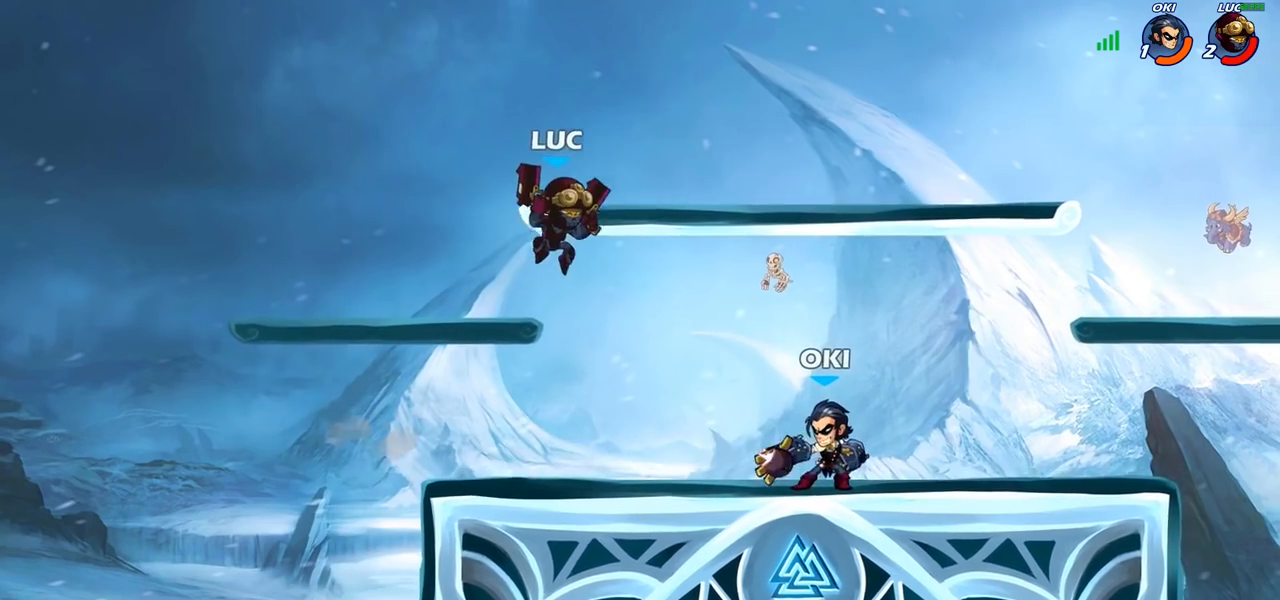
{"buttons": [], "left_stick": "down-left", "right_stick": "center", "events": [[33, "CROSS", "down"], [183, "CROSS", "up"], [217, "left_stick", "down-left"], [233, "CIRCLE", "down"], [467, "CIRCLE", "up"]]}